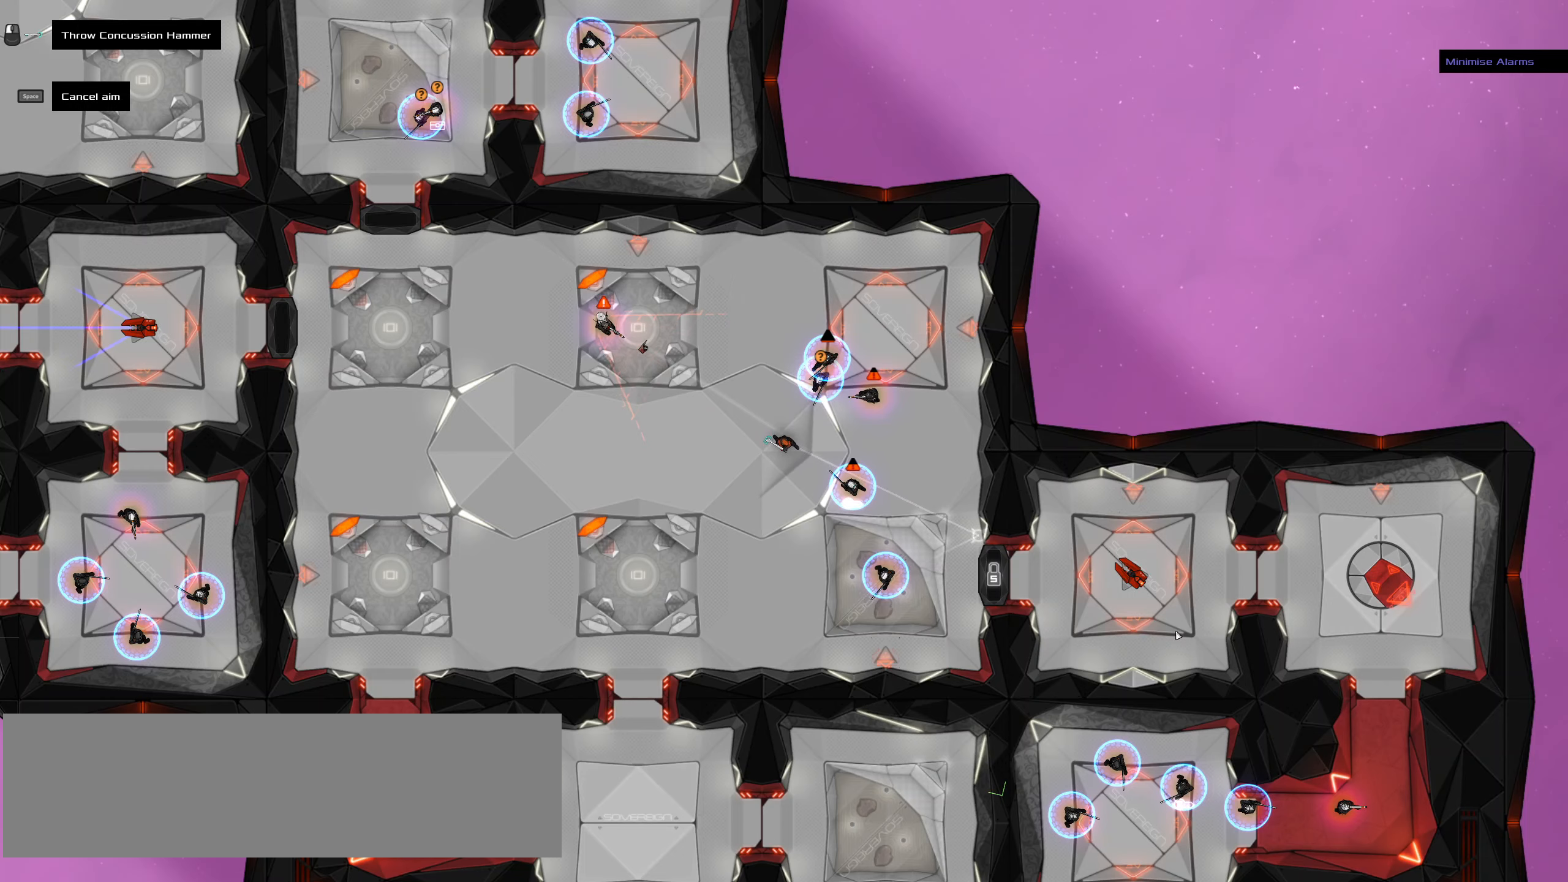
Gameplay with keyboard and mouse; each line is a JSON object with the keys and mouse buttons held at the frame after it. "events" lists presses ("down") and releases ("up") of ".", "/", "0", "1", "2", "3", "4", "5", "6", "7", "8", "9", "a", "alt_l", "alt_r", "b", "backslash", "backspace", "c", "caps_lock", "comma", "ctrl_l", "ctrl_r", "d", "down", "e", "equals", "f", "g", "h", "i", "j", "k", "l", "lbracket", "left", "m", "minus", "n", "o", "p", "q", "quote", "r", "rbracket", "return", "right", "s", "semicolon", "shift_l", "shift_r", "space", "super", "t", "tab", "tilde", "u", "up", "v", "w", "x", "y", "z", "mouse_left", "mouse_wheel" and "mouse_right" between this image and that frame as [ms after this image, input, new state], when the widget could be followed in between. "mouse_left", "mouse_wheel", "mouse_right" = the "left", "wheel", "right" buttons of the "mouse" list. No other keys are recorded. "wheel" means that the mouse wheel is clicked or scrolled. Not read: mouse_move.
{"keys": [], "mouse": [], "events": []}
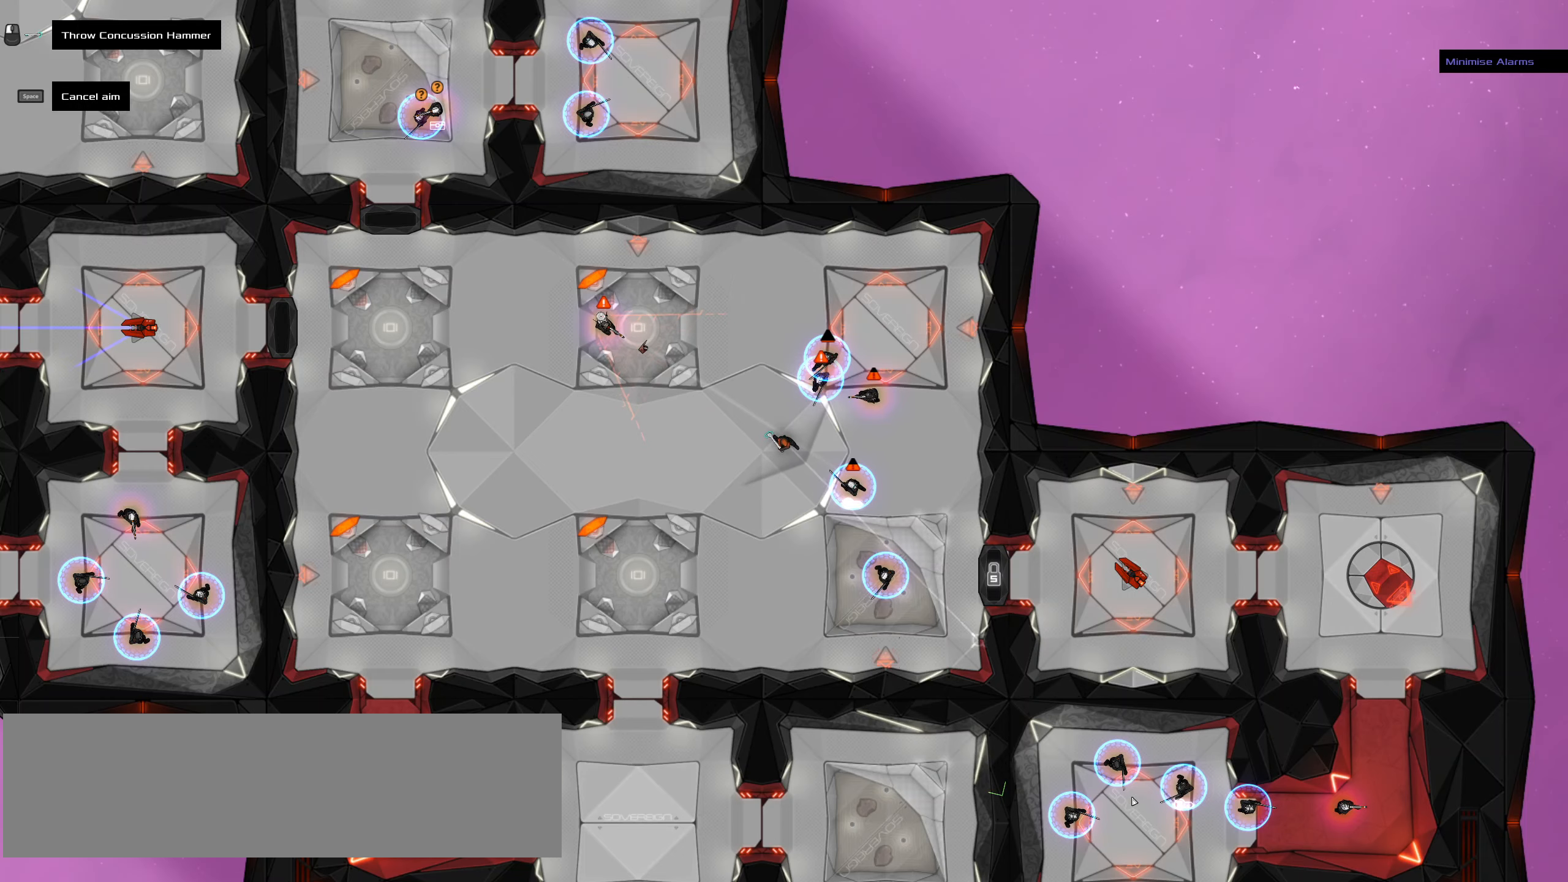
{"keys": [], "mouse": [], "events": []}
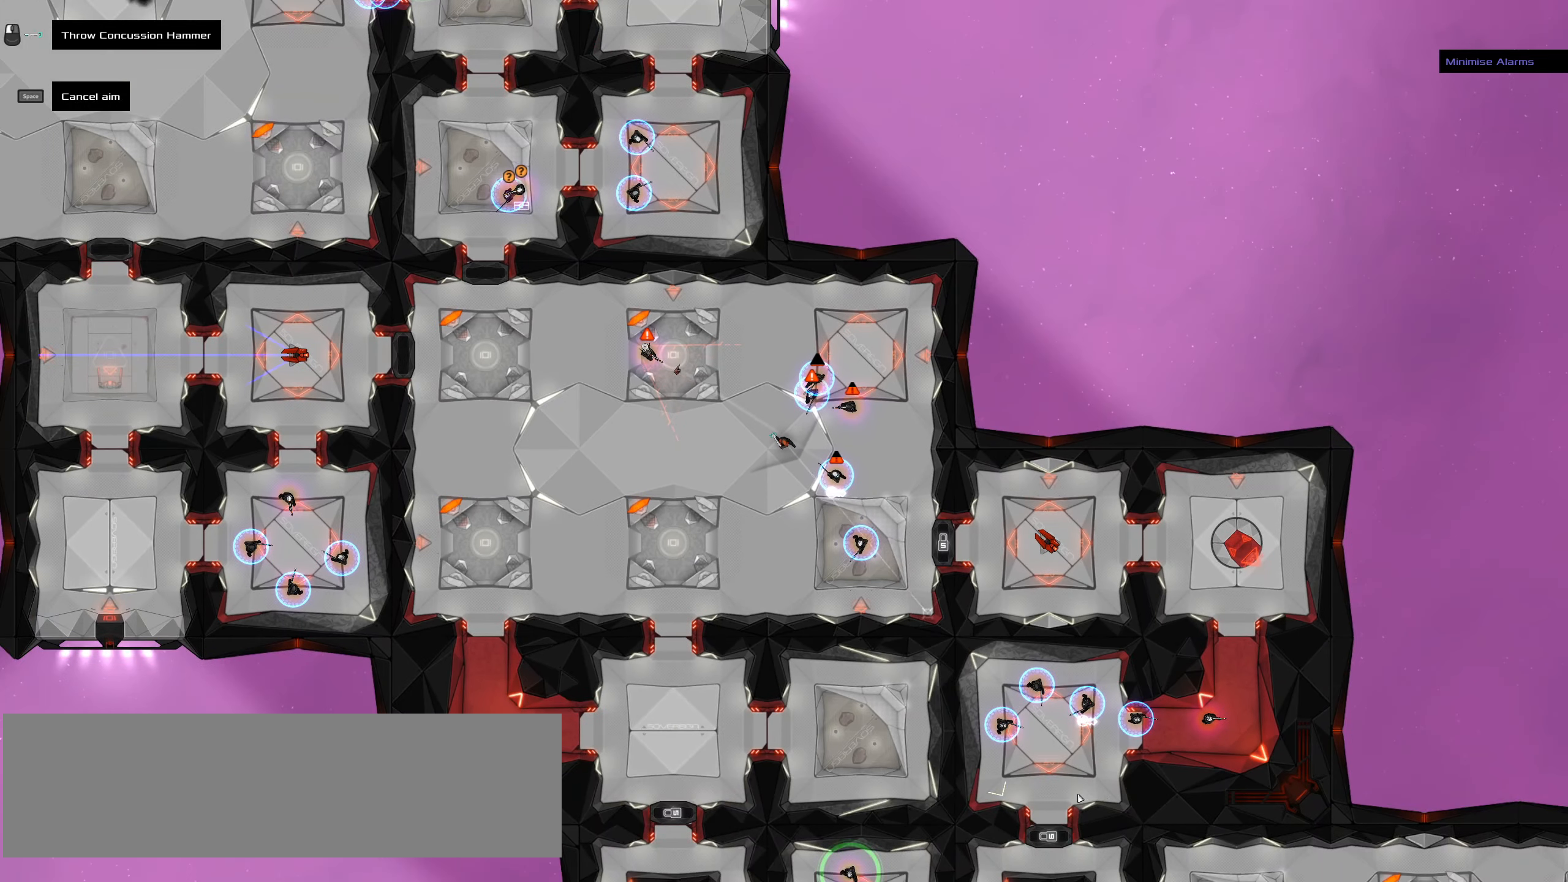
{"keys": [], "mouse": [], "events": []}
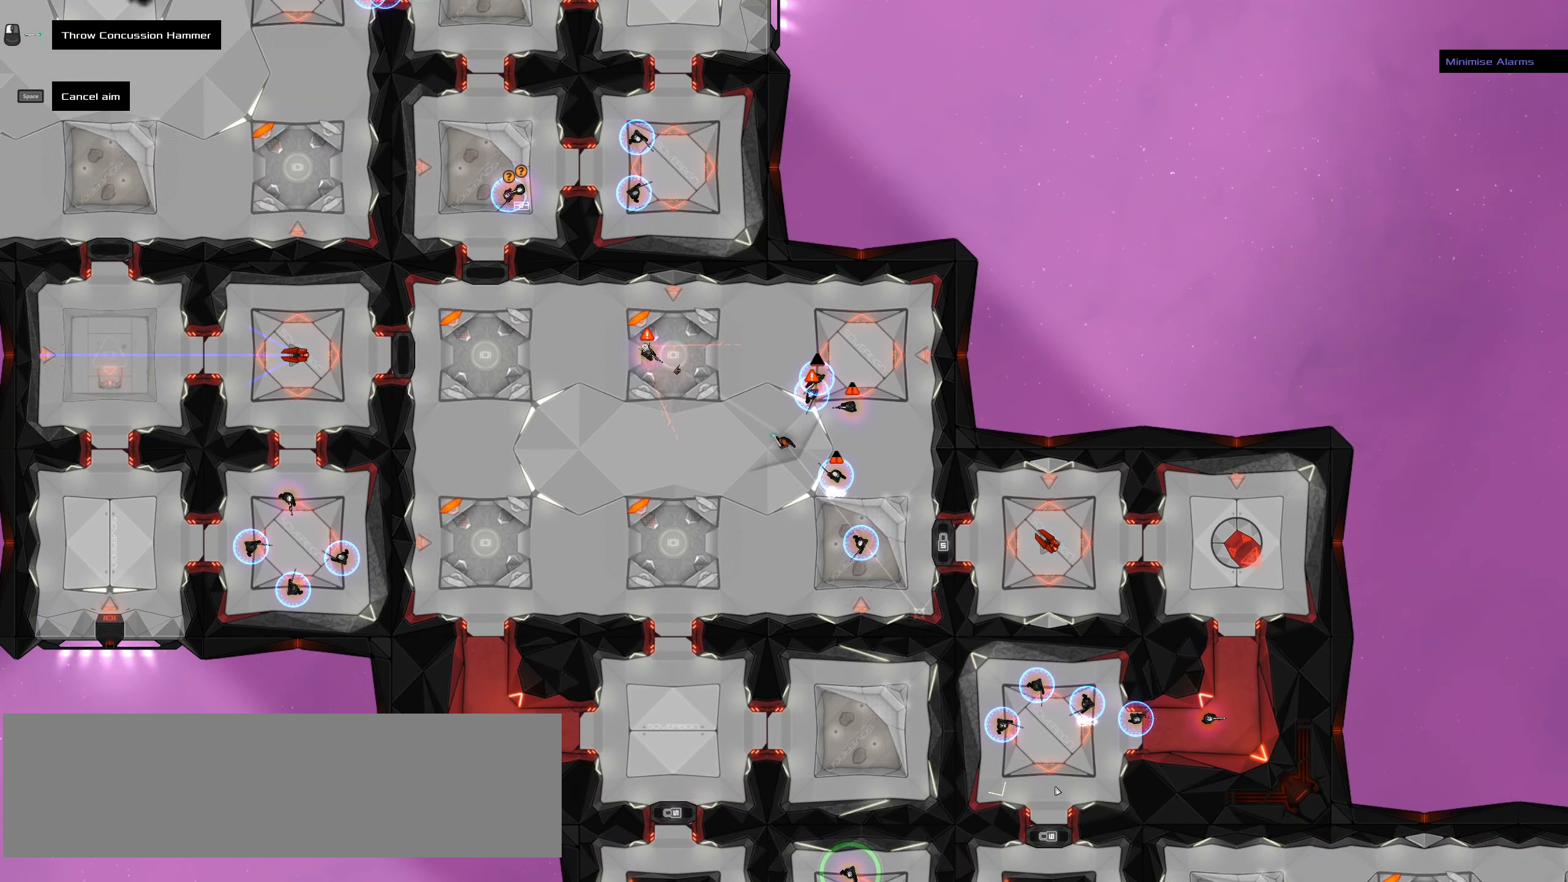
{"keys": [], "mouse": [], "events": [[16, "mouse_wheel", "down"], [150, "mouse_wheel", "up"]]}
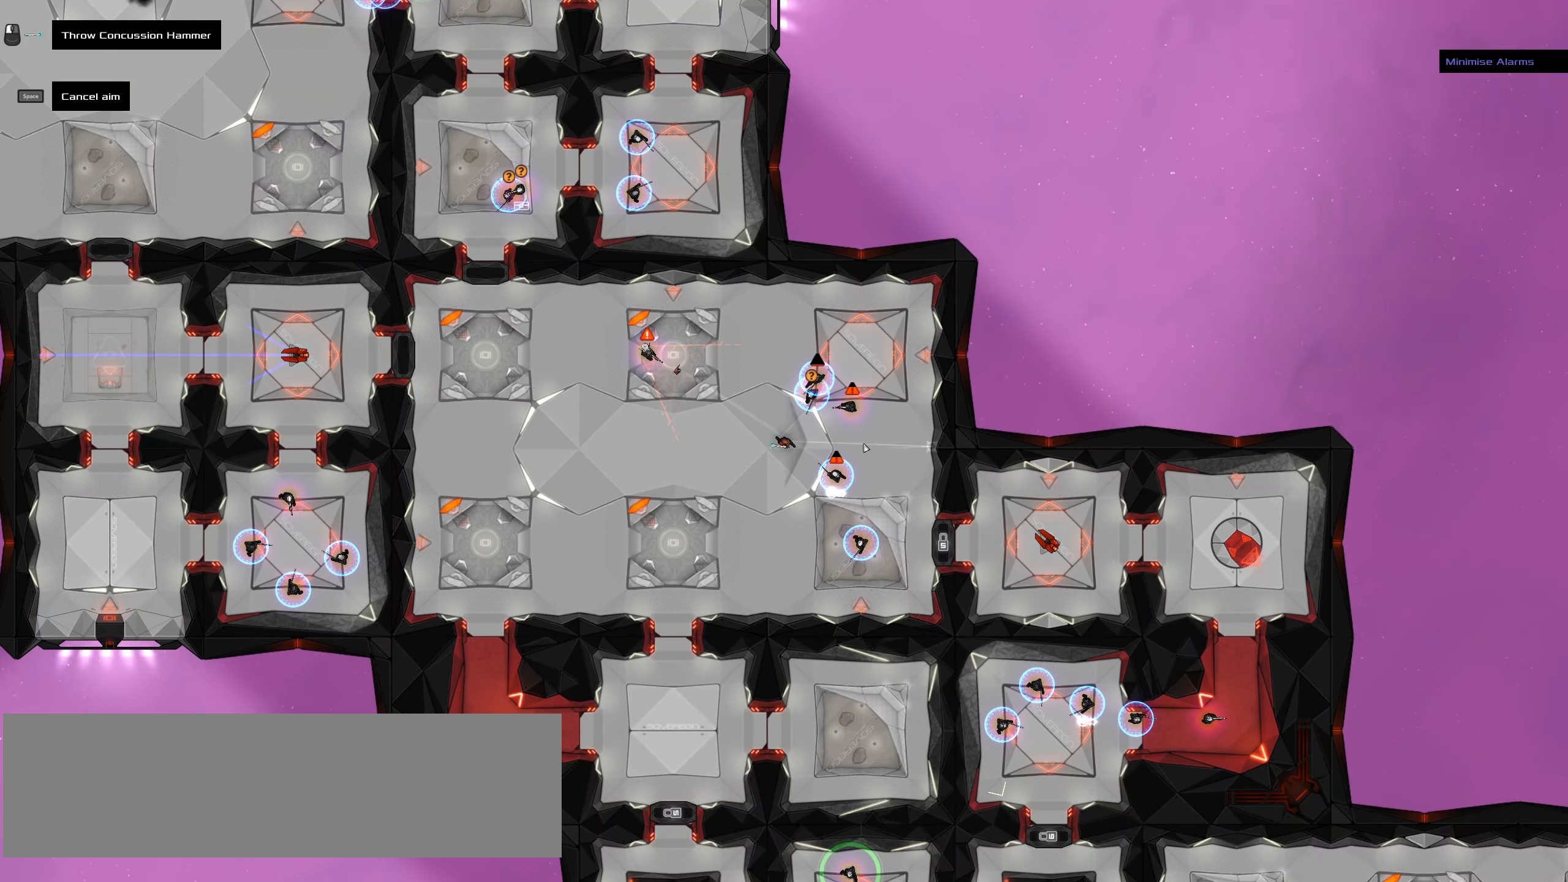
{"keys": [], "mouse": [], "events": []}
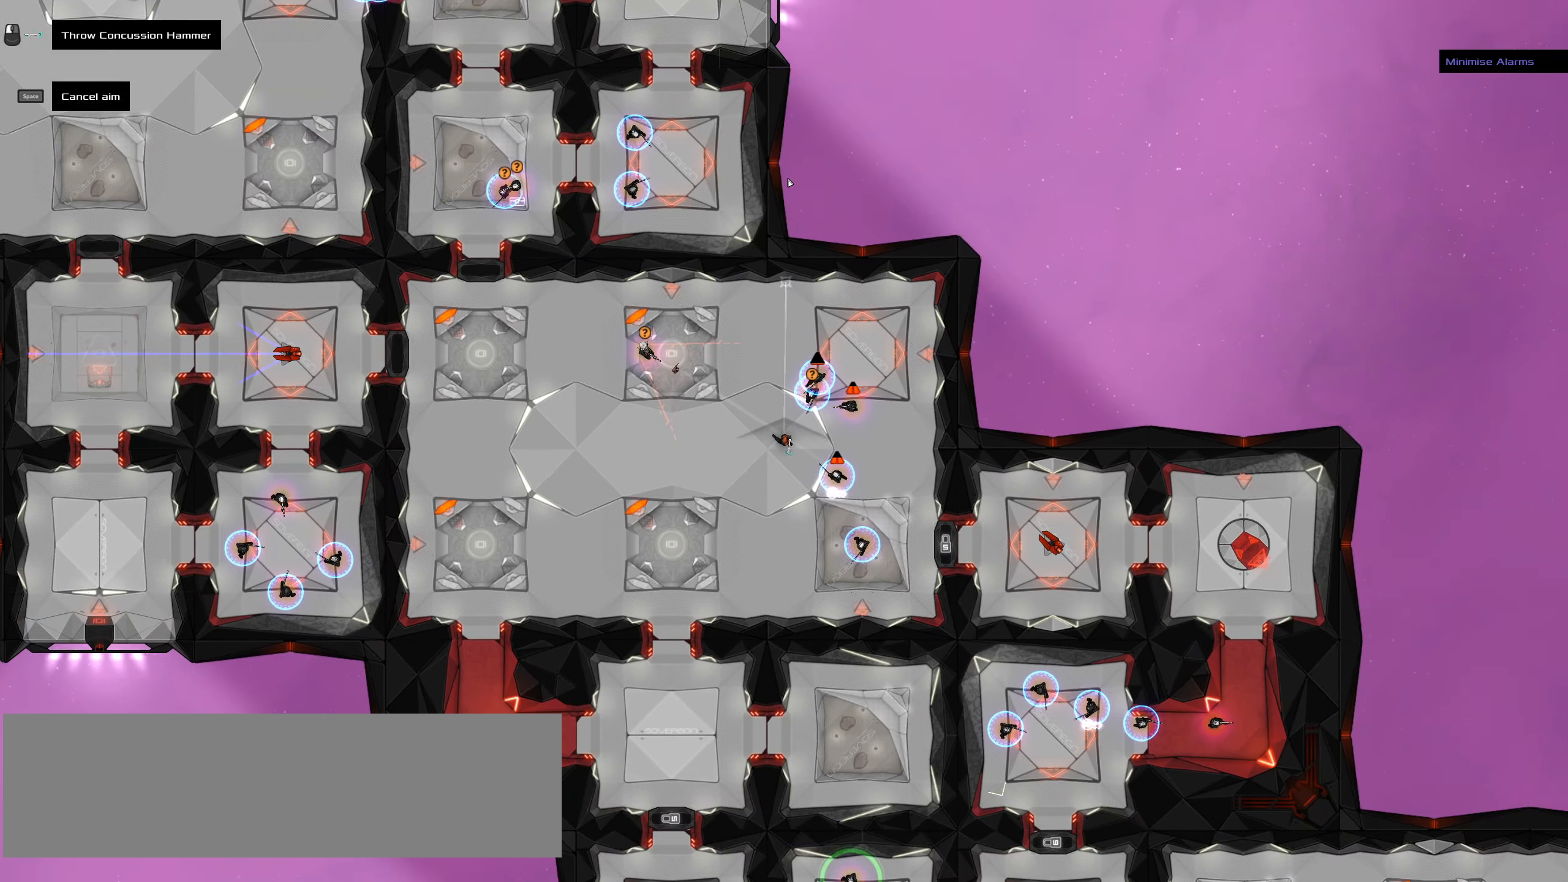
{"keys": [], "mouse": [], "events": []}
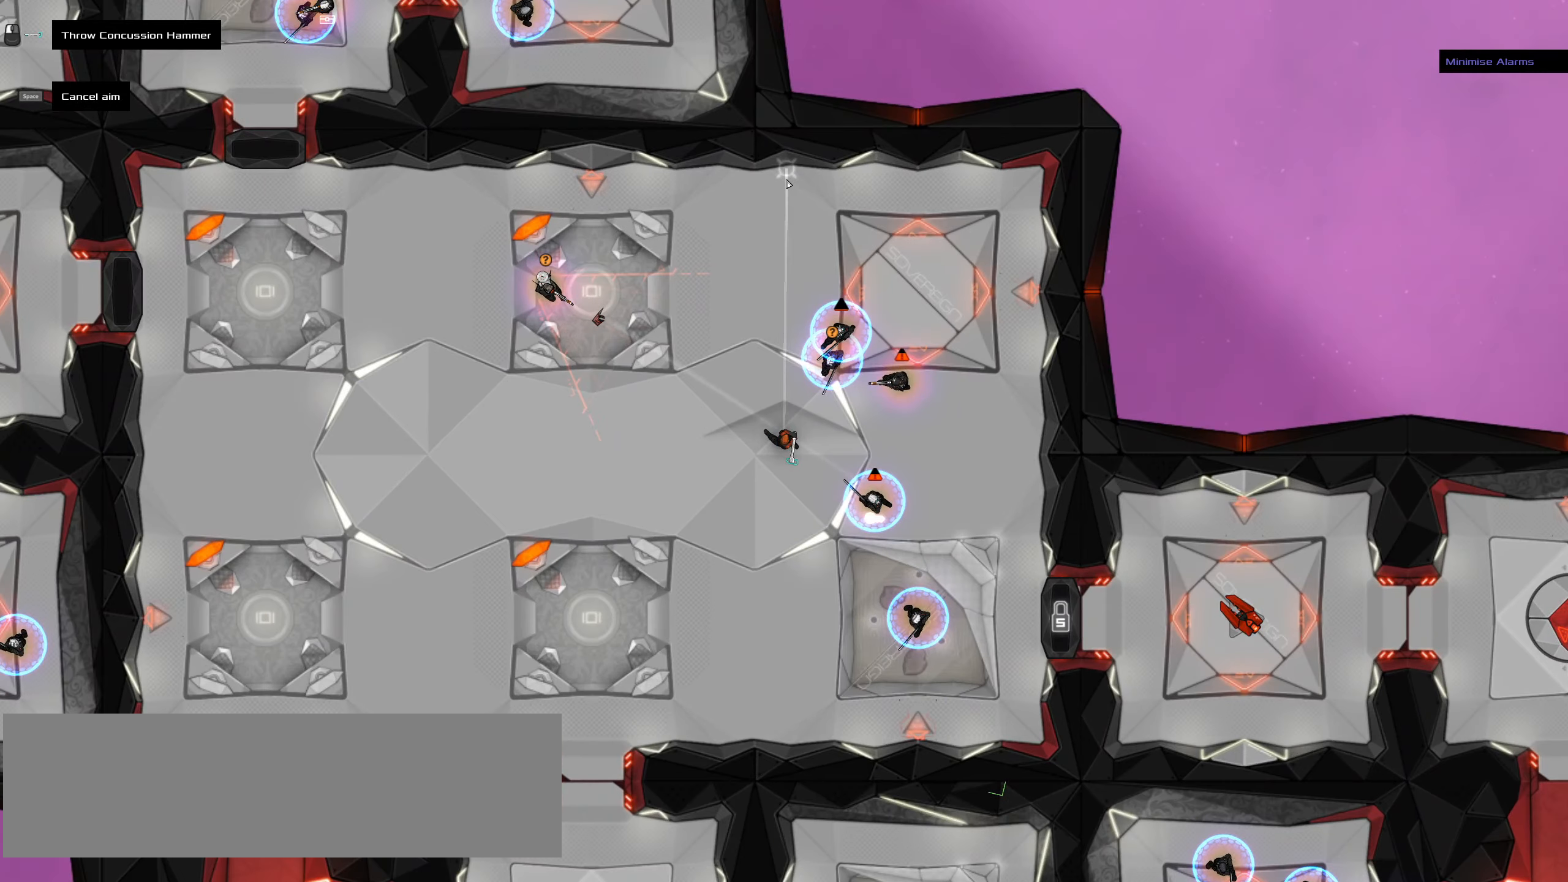
{"keys": [], "mouse": [], "events": []}
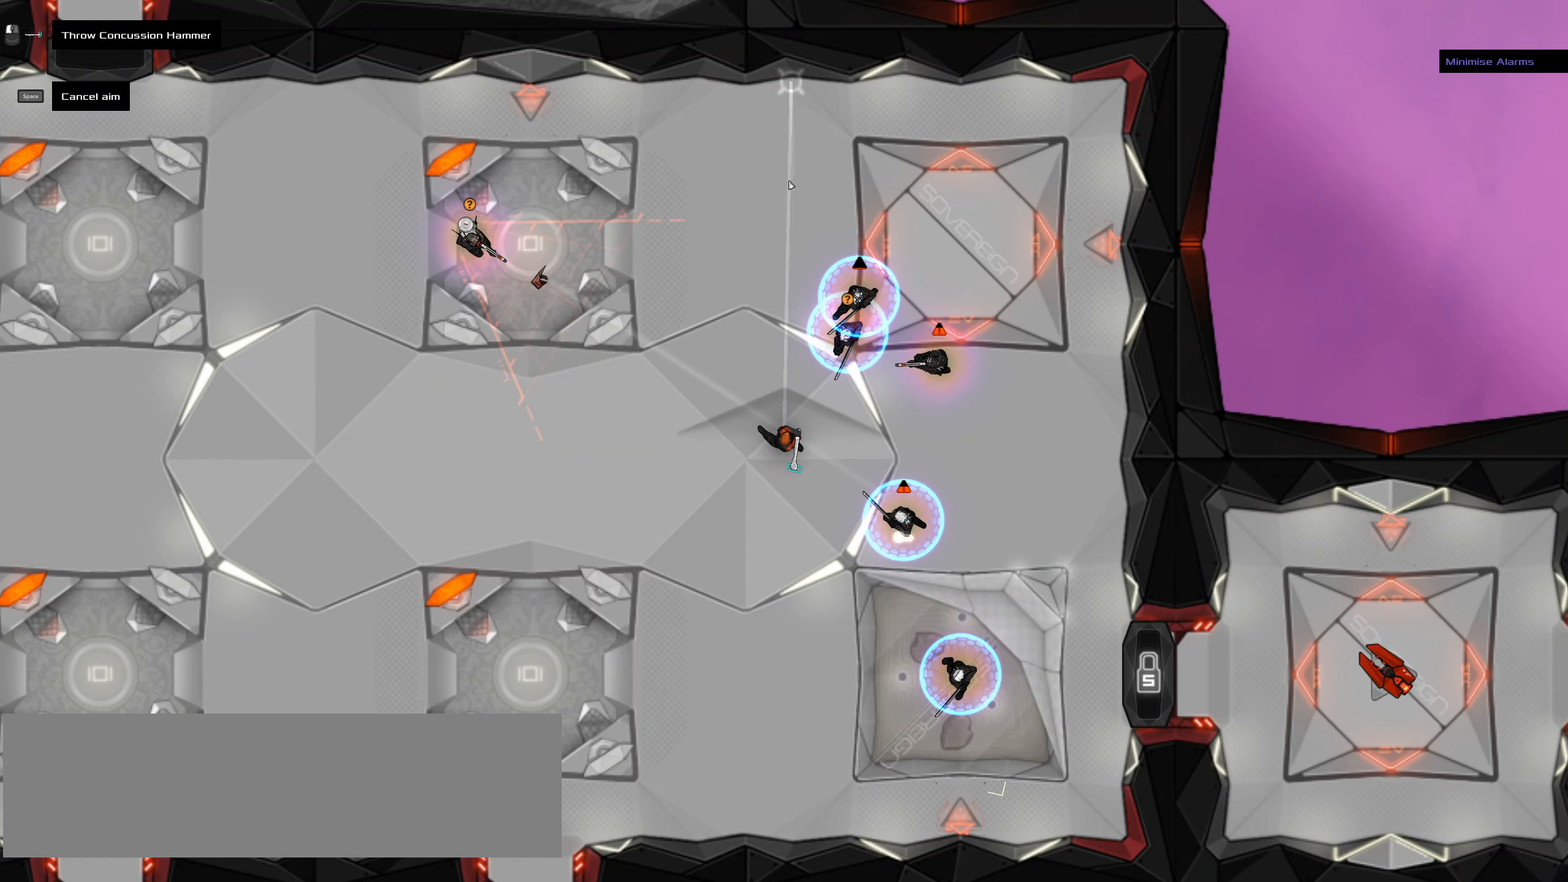
{"keys": [], "mouse": [], "events": []}
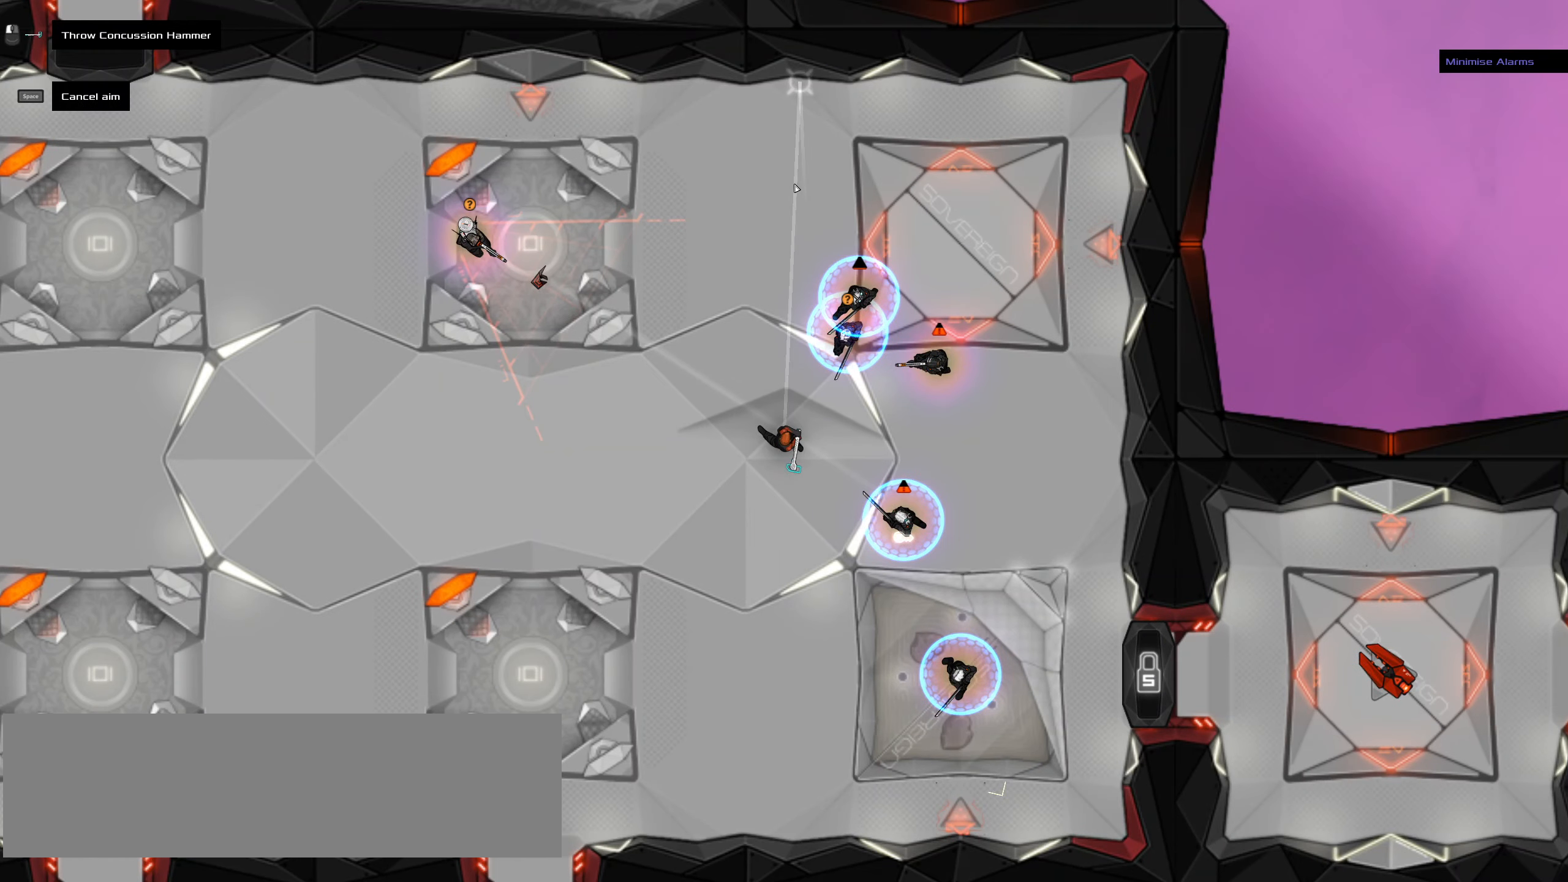
{"keys": [], "mouse": [], "events": [[317, "ctrl_l", "down"], [417, "ctrl_l", "up"]]}
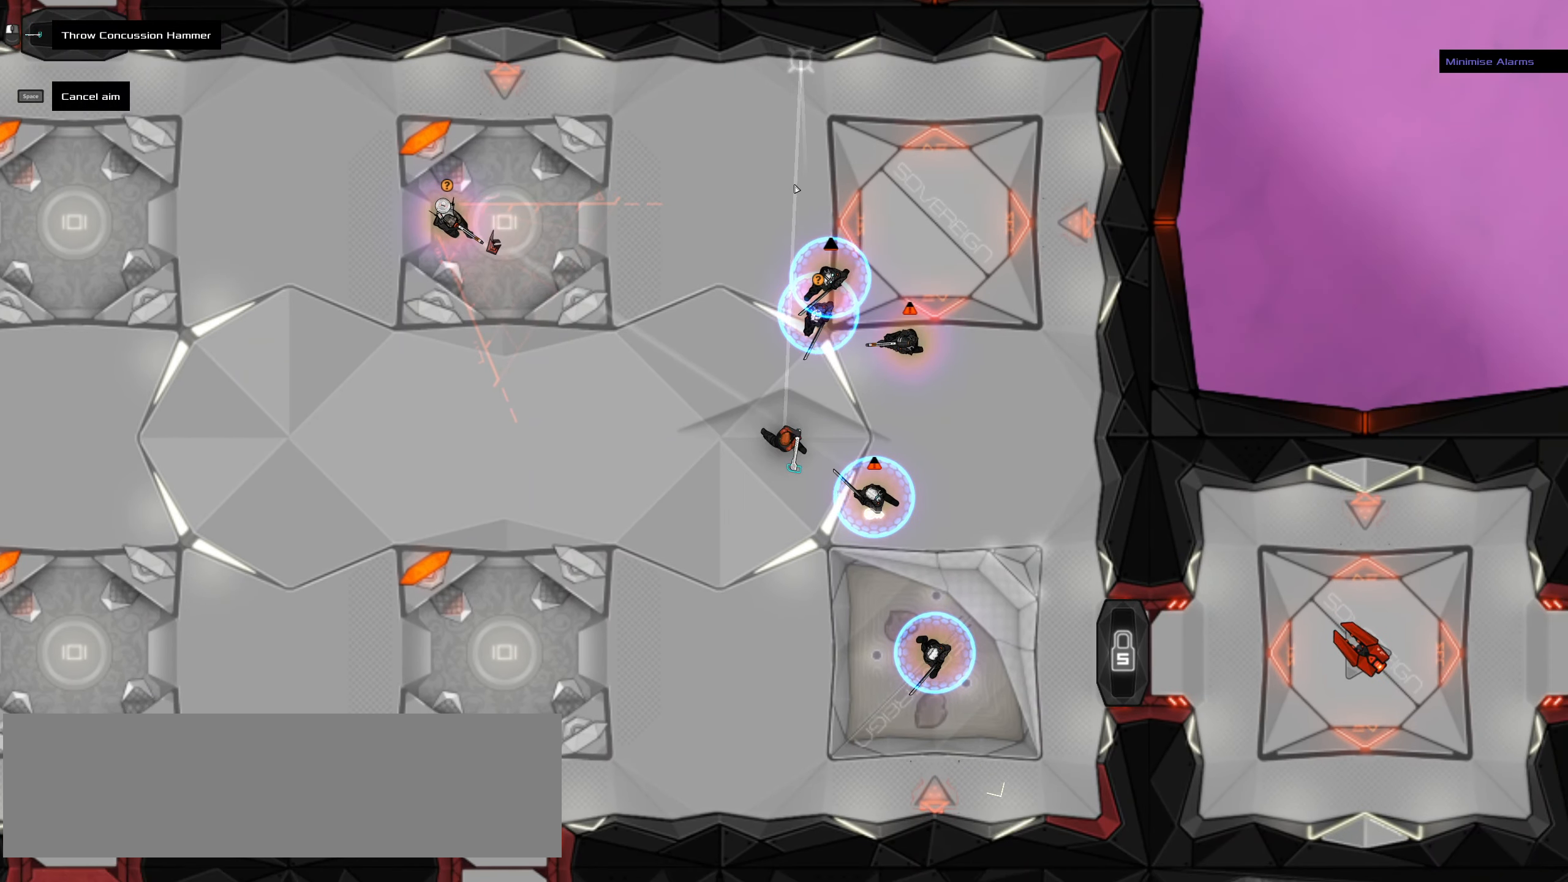
{"keys": [], "mouse": [], "events": []}
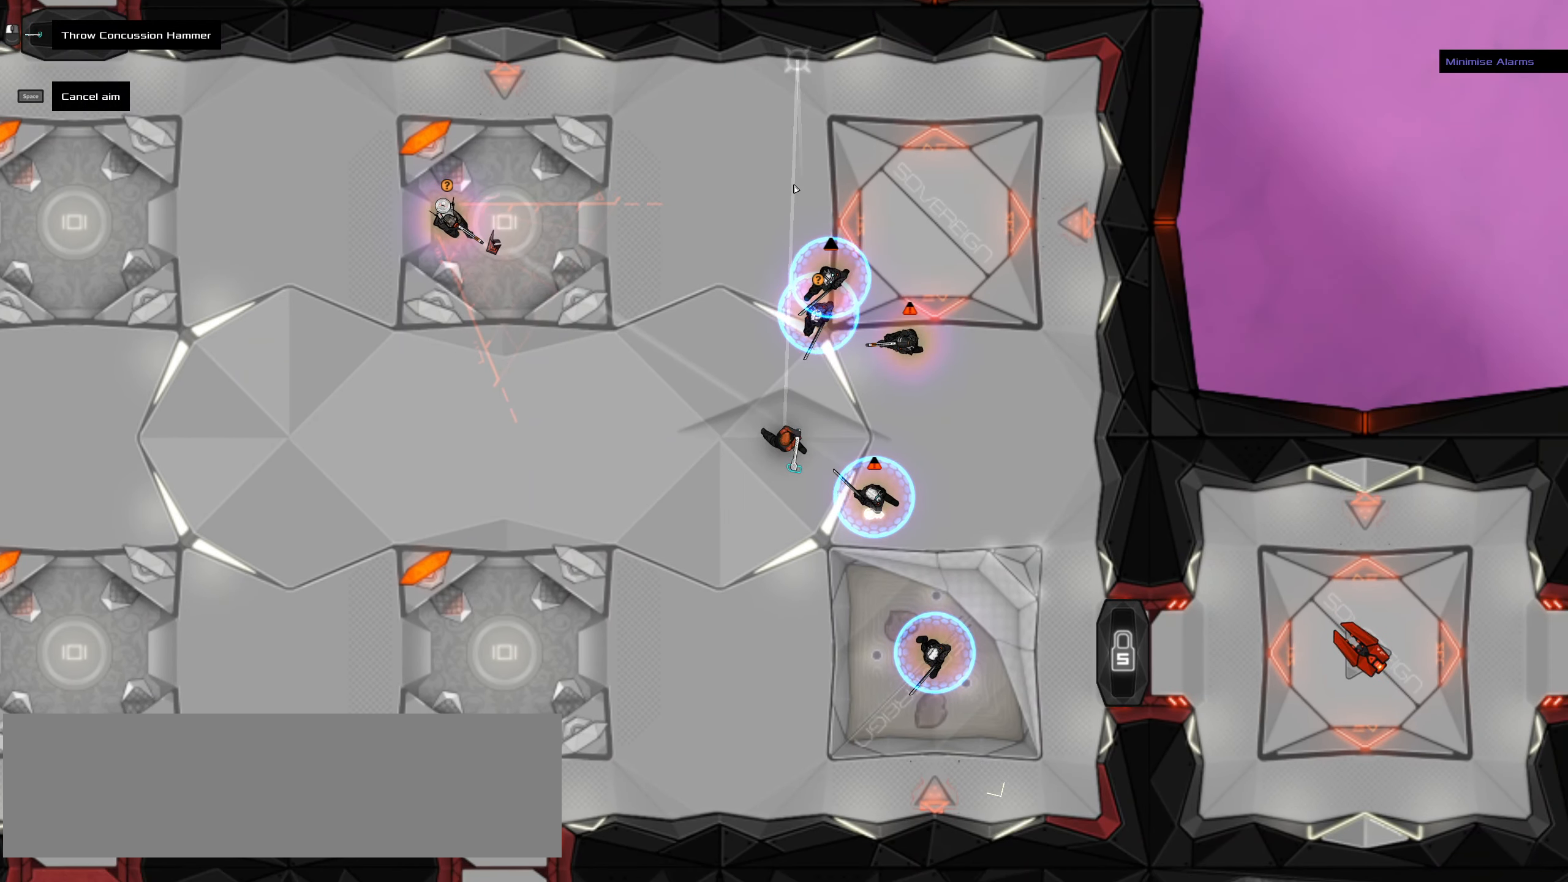
{"keys": [], "mouse": [], "events": [[450, "ctrl_l", "down"], [500, "ctrl_l", "up"]]}
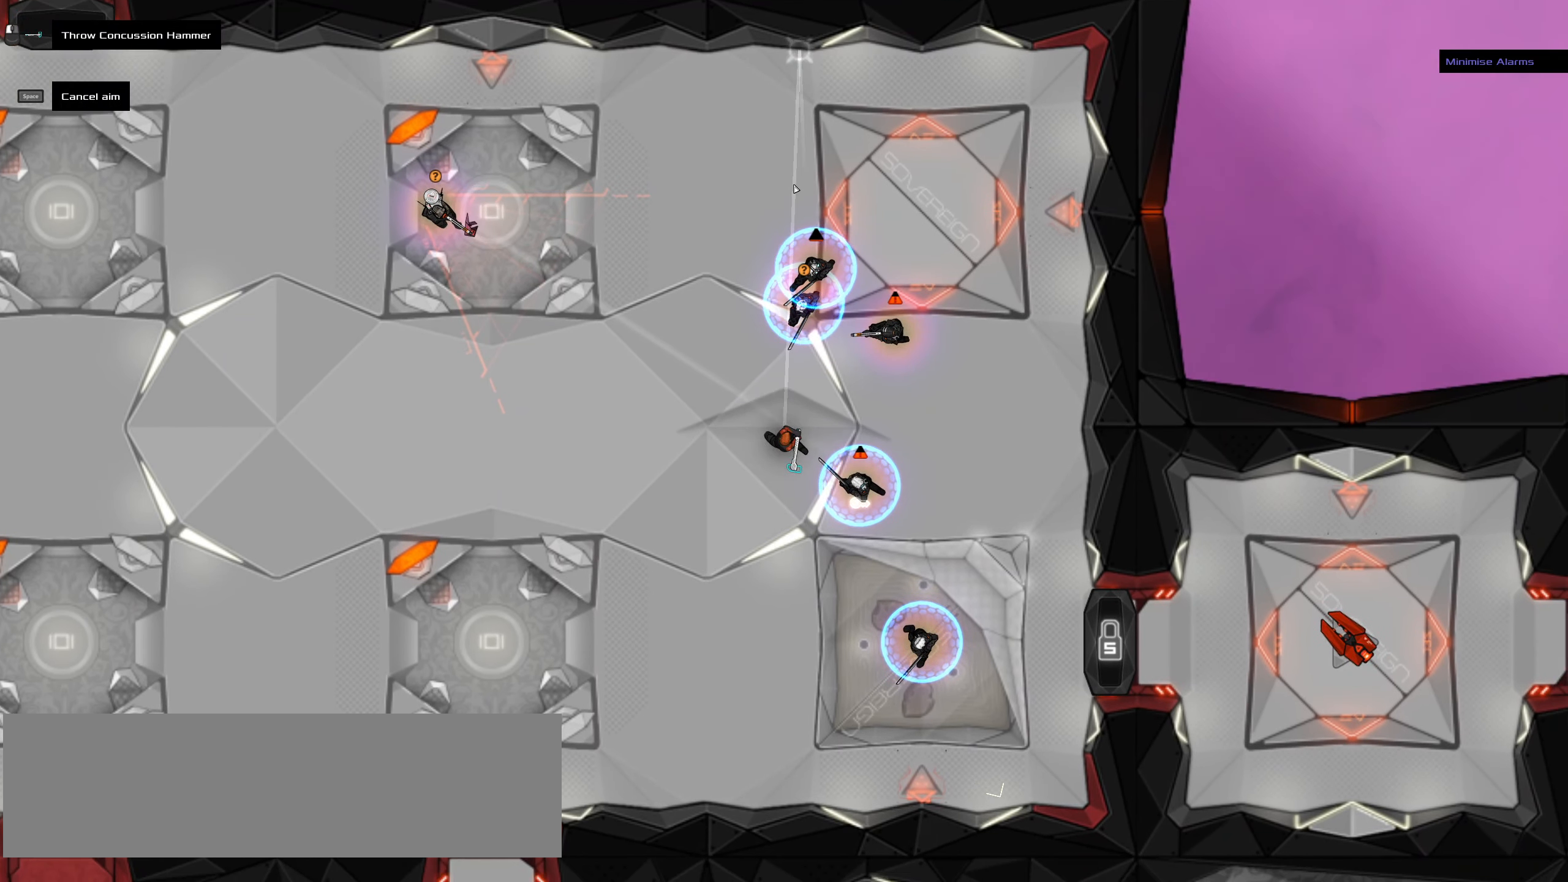
{"keys": [], "mouse": [], "events": []}
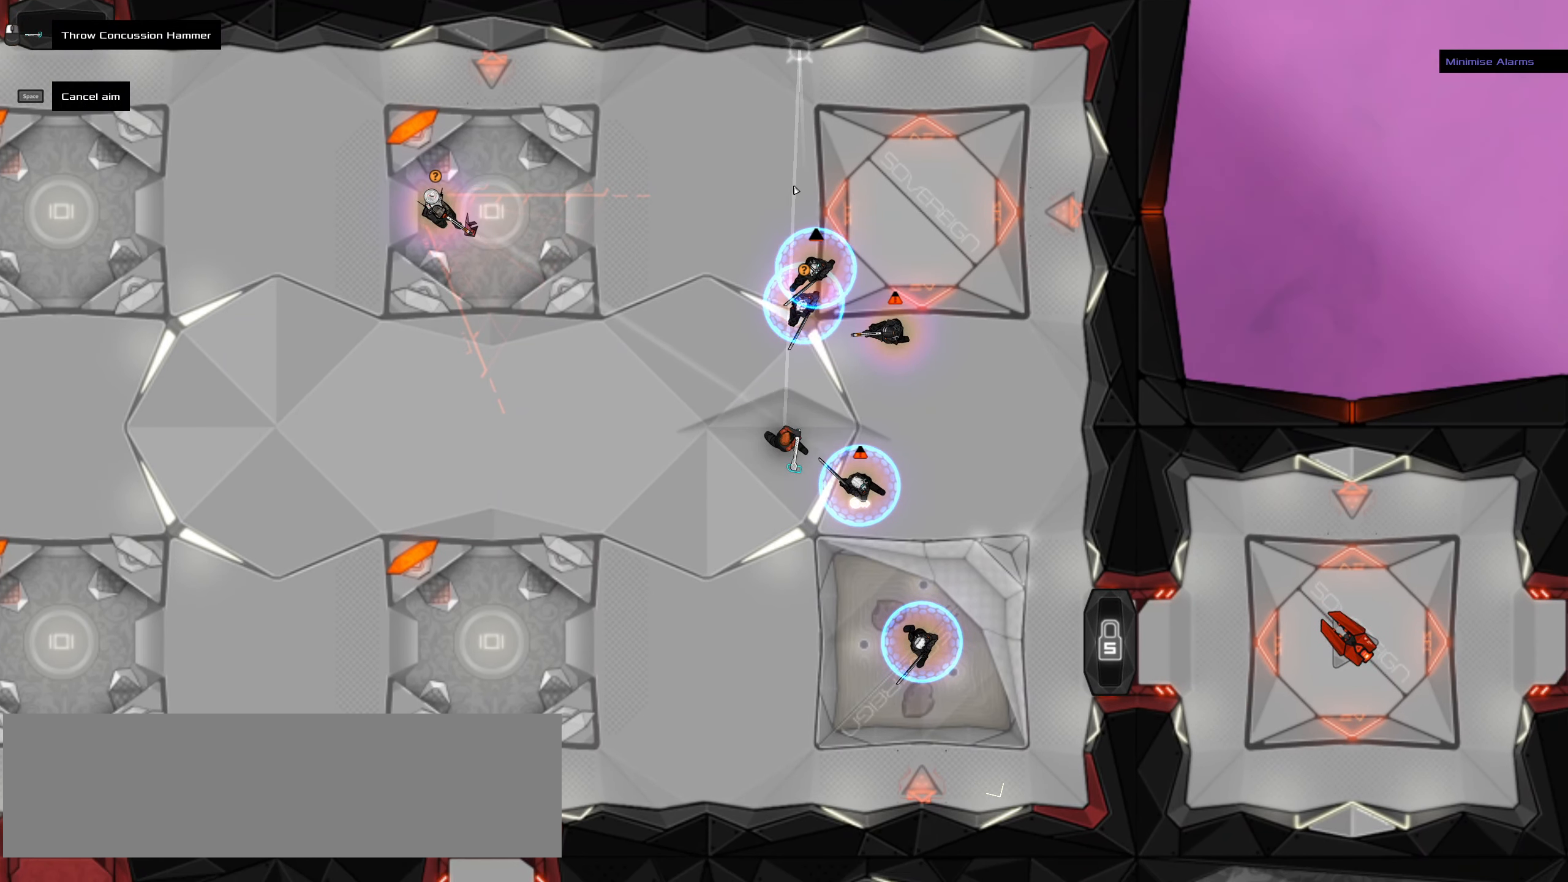
{"keys": [], "mouse": [], "events": [[150, "ctrl_l", "down"], [200, "ctrl_l", "up"]]}
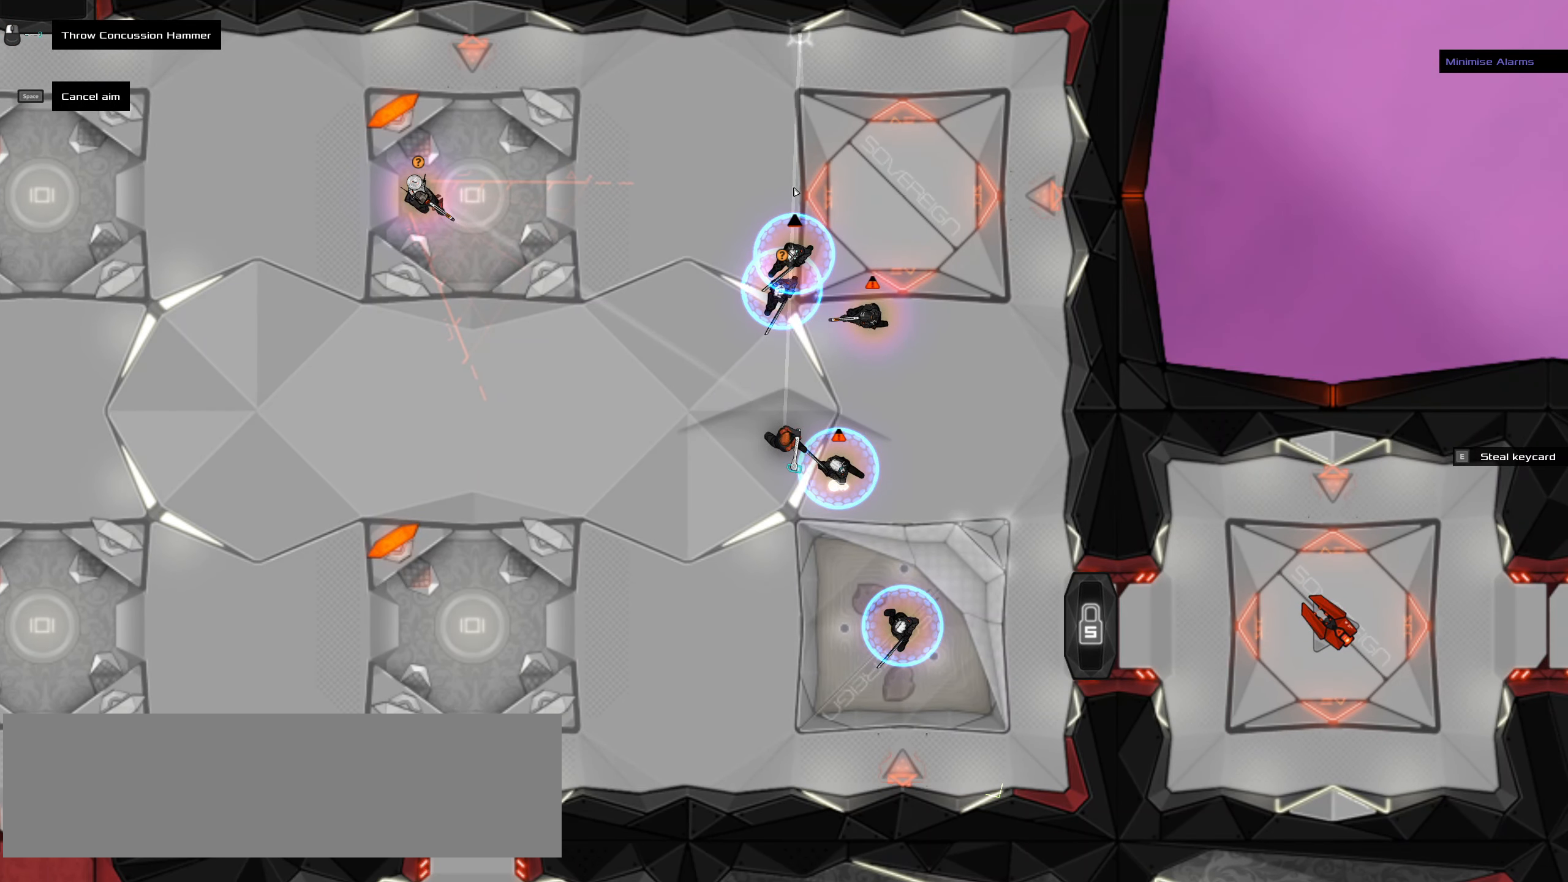
{"keys": [], "mouse": [], "events": []}
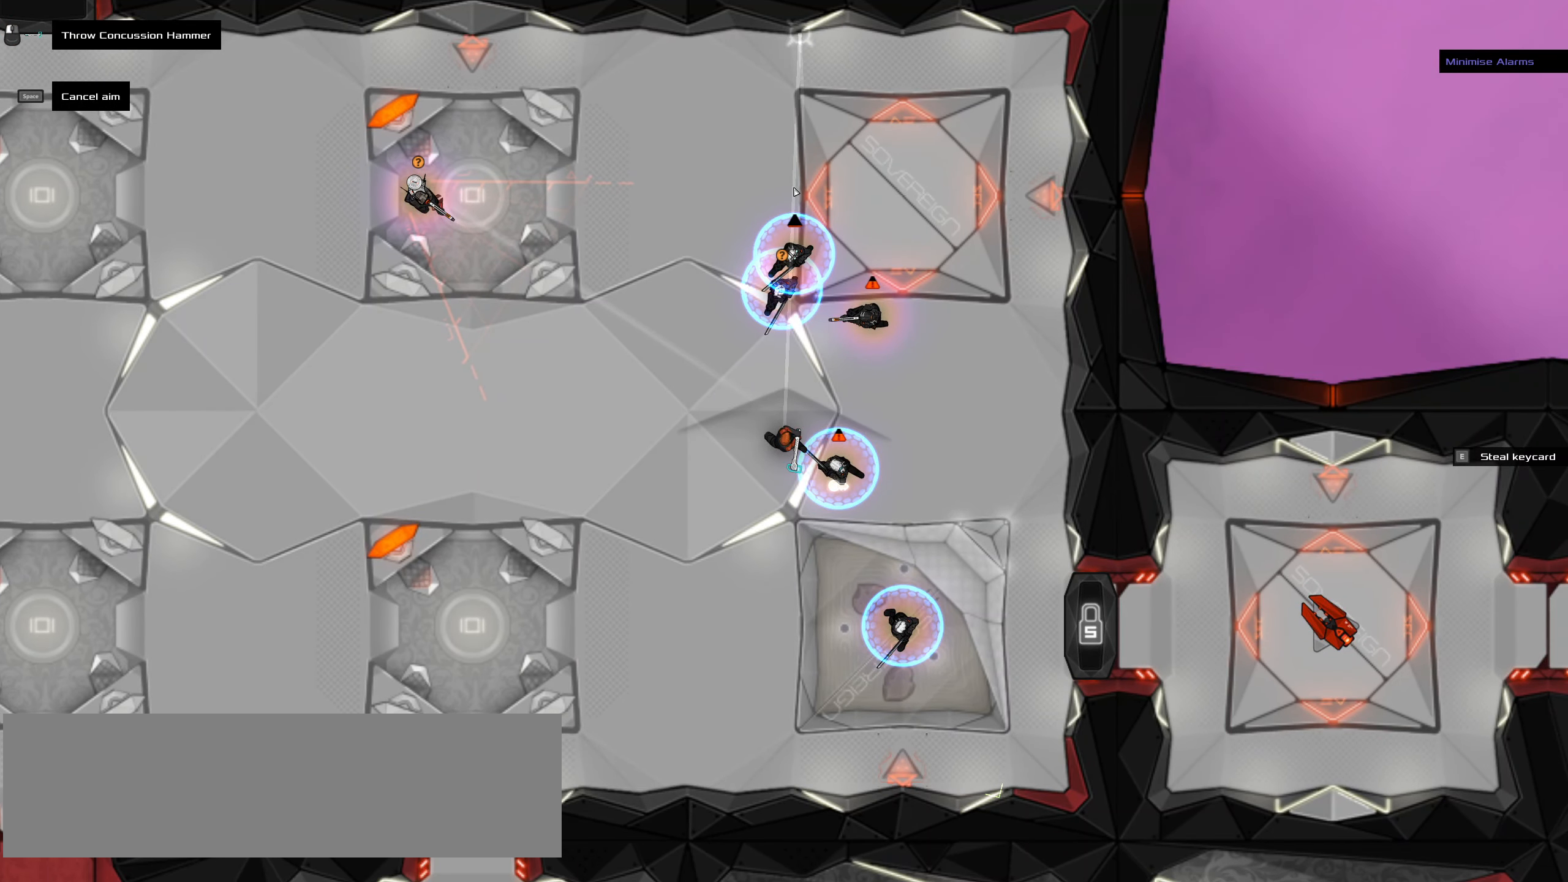
{"keys": [], "mouse": [], "events": [[50, "ctrl_l", "down"], [83, "ctrl_l", "up"]]}
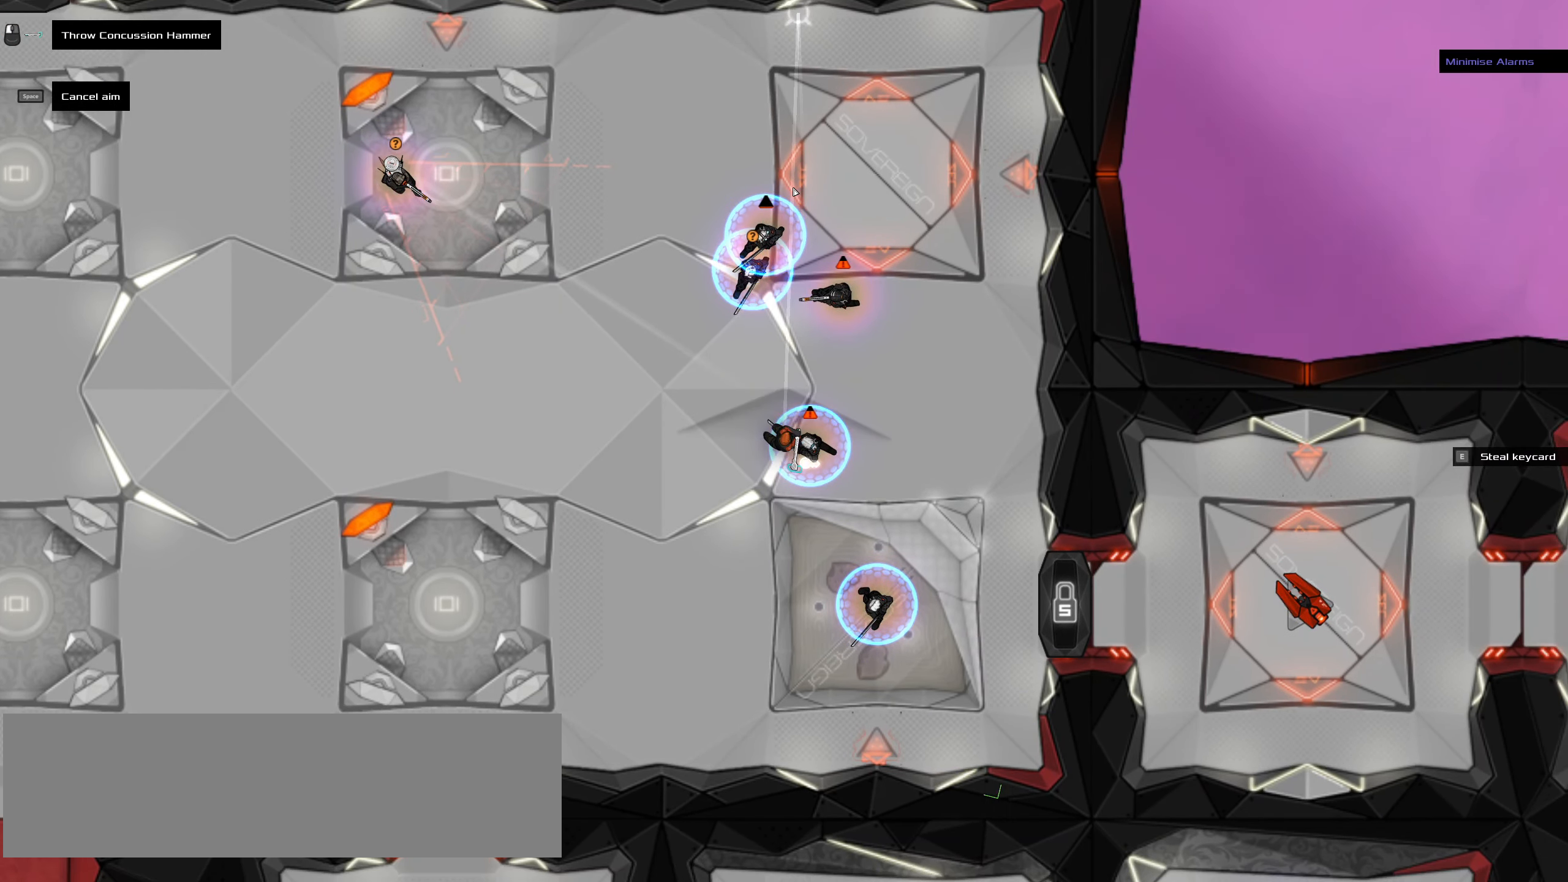
{"keys": [], "mouse": [], "events": [[250, "ctrl_l", "down"], [333, "ctrl_l", "up"]]}
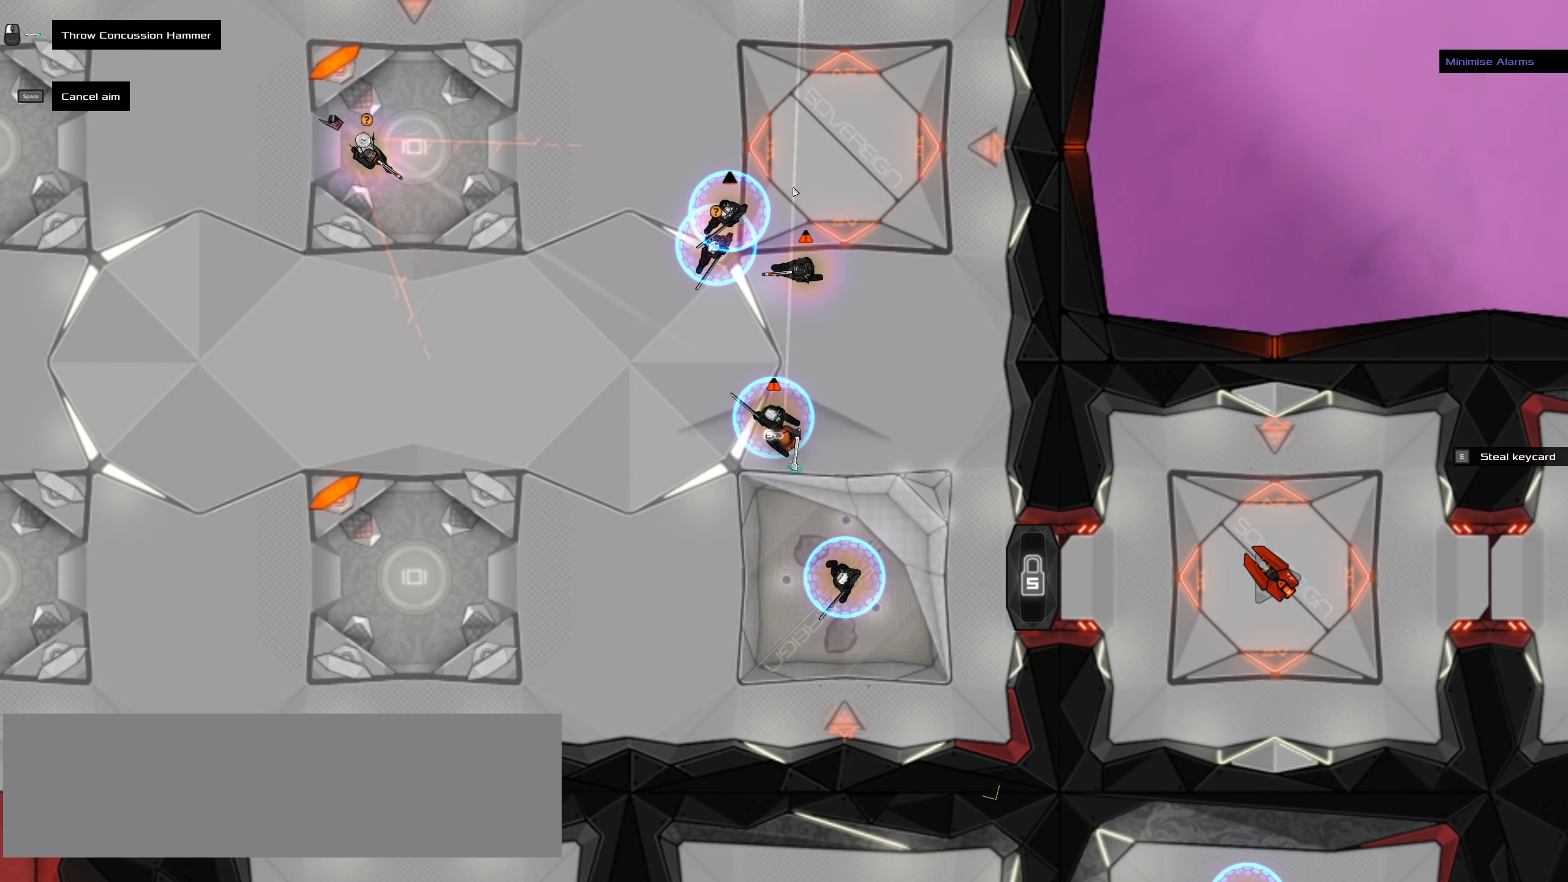
{"keys": ["space"], "mouse": [], "events": [[500, "space", "down"]]}
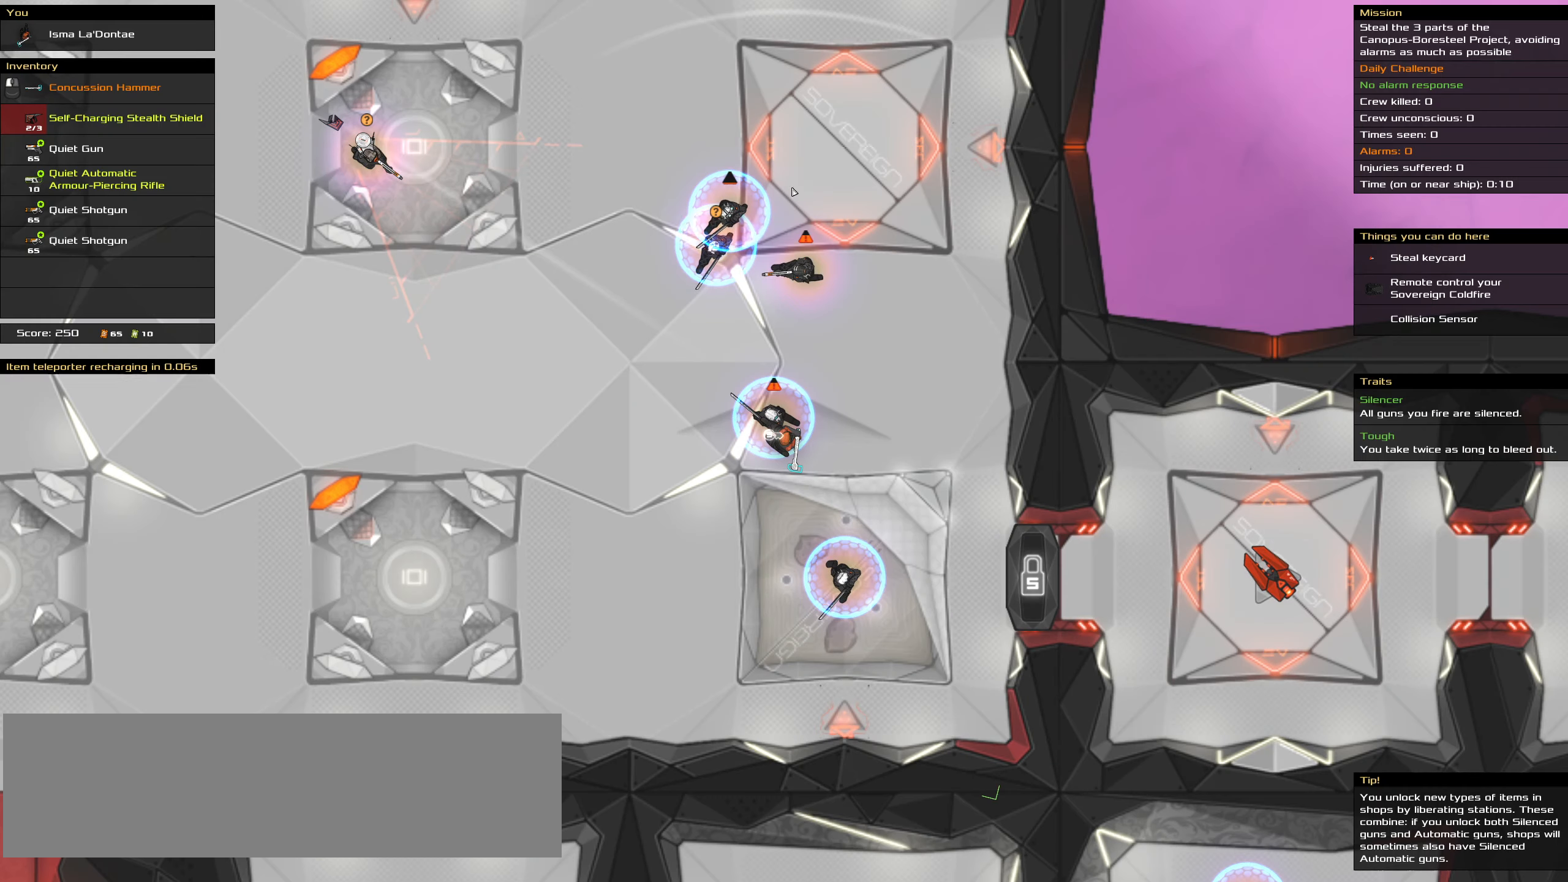
{"keys": [], "mouse": [], "events": [[34, "space", "up"]]}